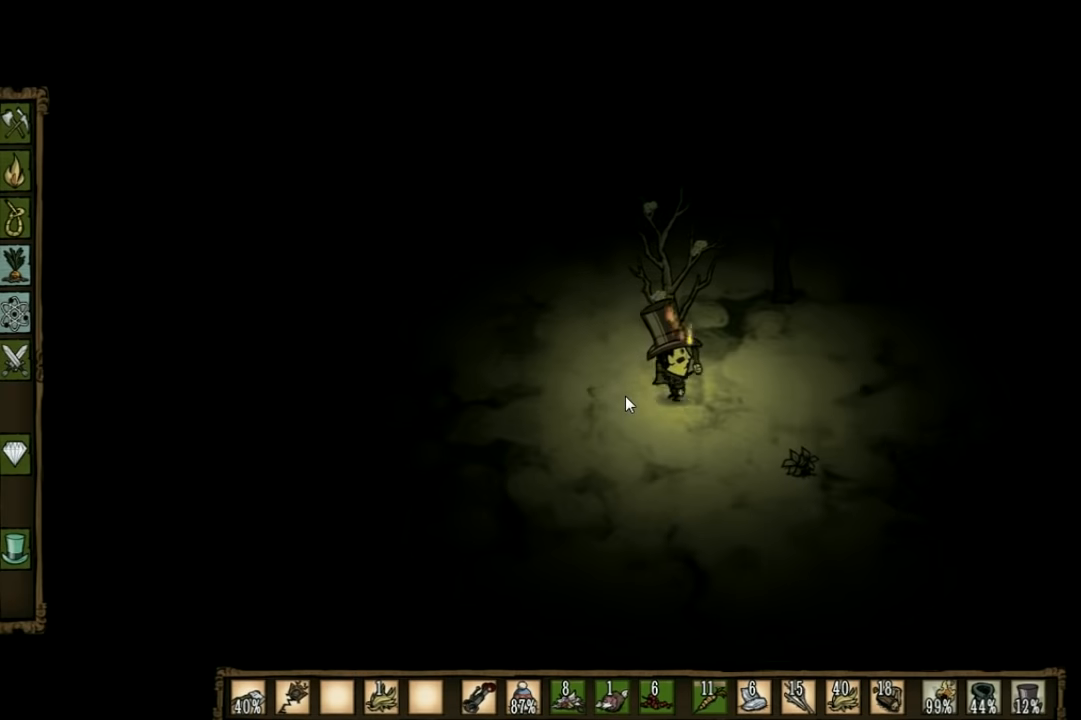
Gameplay with keyboard; each line is a JSON object with the keys held at the frame after it. "events" lists presses ("down") and releases ("up") of "1", "2", "3", "4", "5", "a", "c", "ctrl", "d", "e", "f", "q", "r", "s", "shift", "space", "tab", "v", "w", "x" and "z" between this image and that frame as [ms after this image, input, new state], when the widget could be followed in between. No other keys are recorded. Mouse input is not recorded. Not read: other_keys.
{"keys": [], "events": [[134, "s", "down"], [500, "d", "up"], [500, "s", "up"]]}
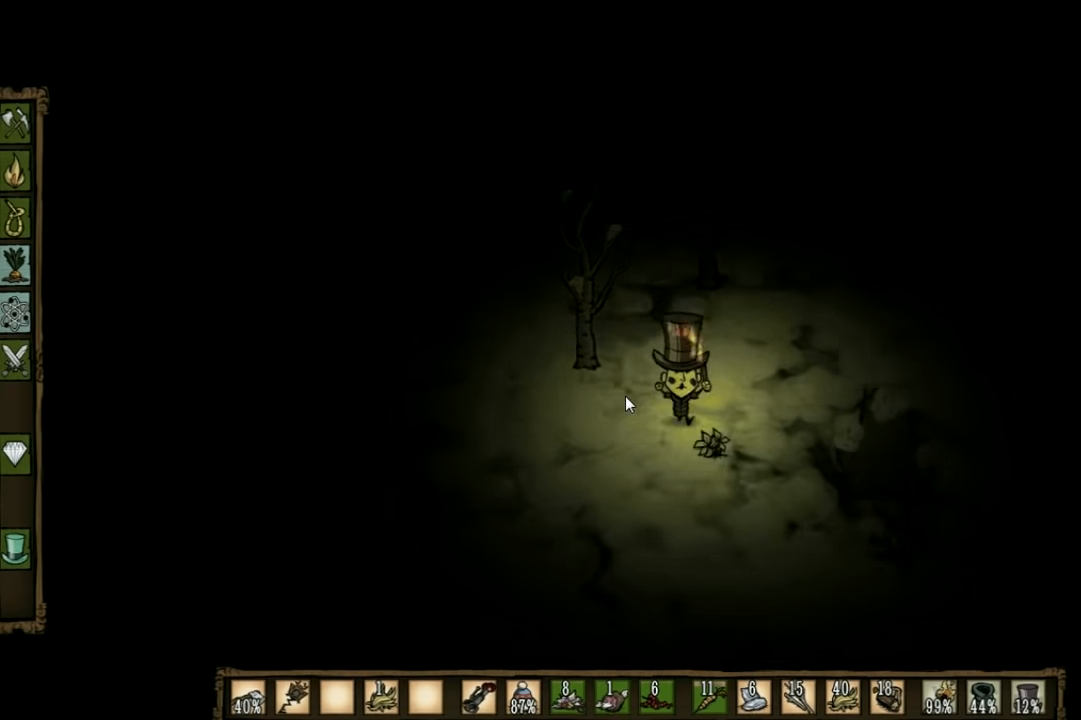
{"keys": [], "events": [[100, "f", "down"], [367, "f", "up"]]}
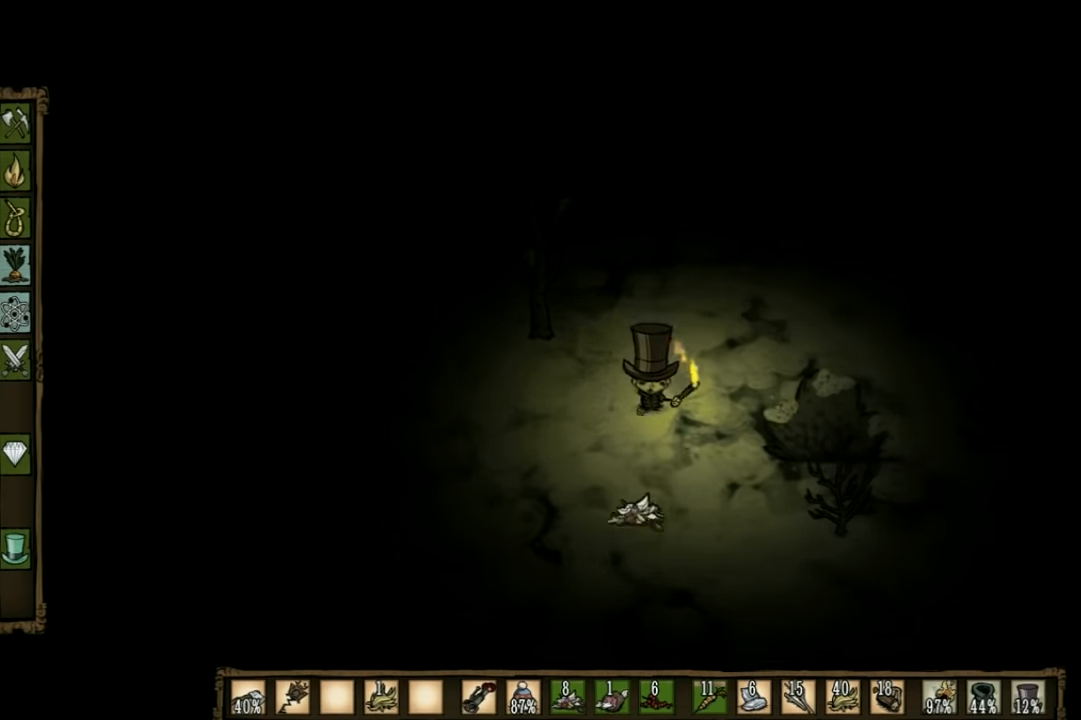
{"keys": ["d"], "events": [[167, "w", "down"], [367, "d", "down"], [400, "w", "up"]]}
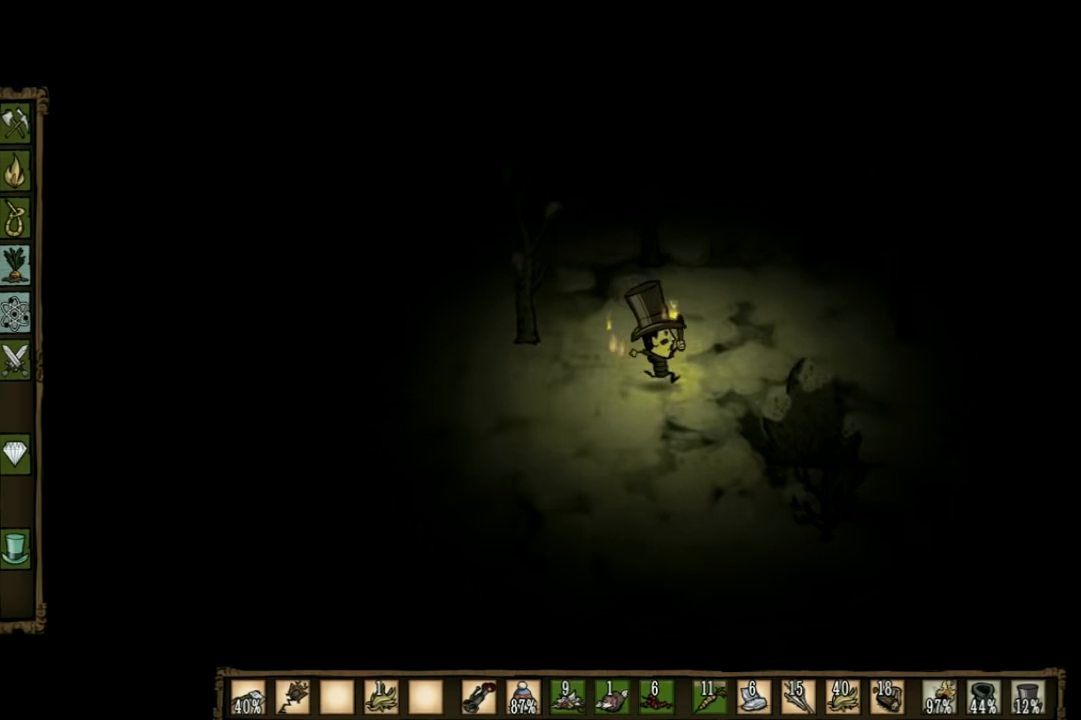
{"keys": ["d", "s"], "events": [[234, "s", "down"]]}
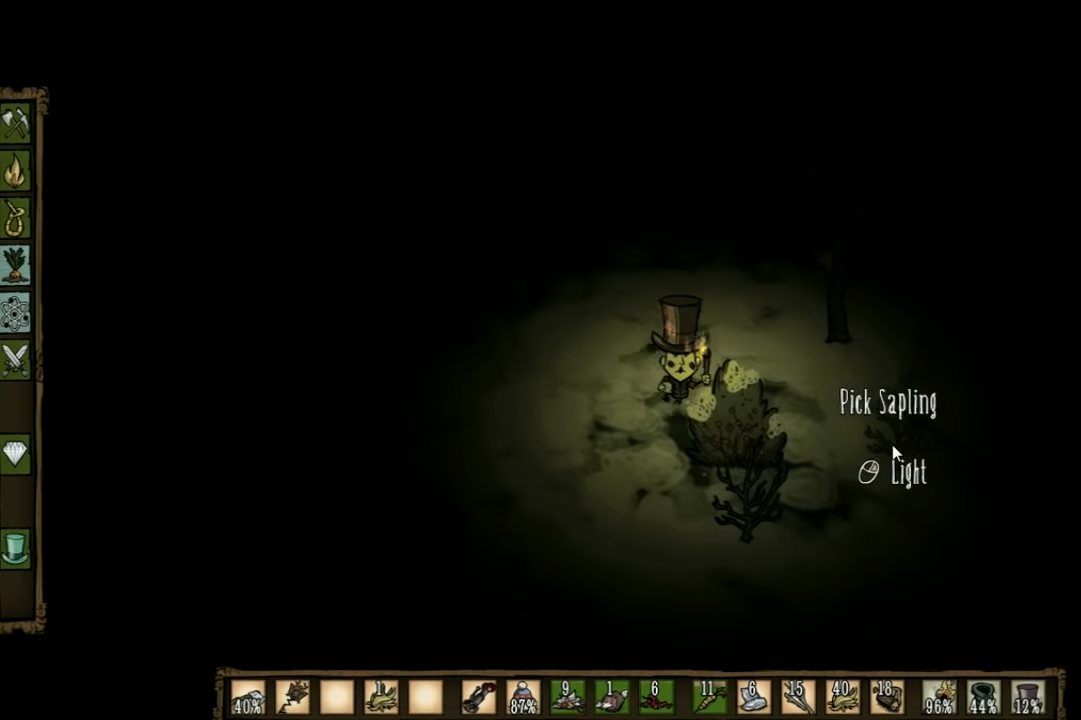
{"keys": ["f"], "events": [[167, "d", "up"], [234, "f", "down"], [234, "s", "up"]]}
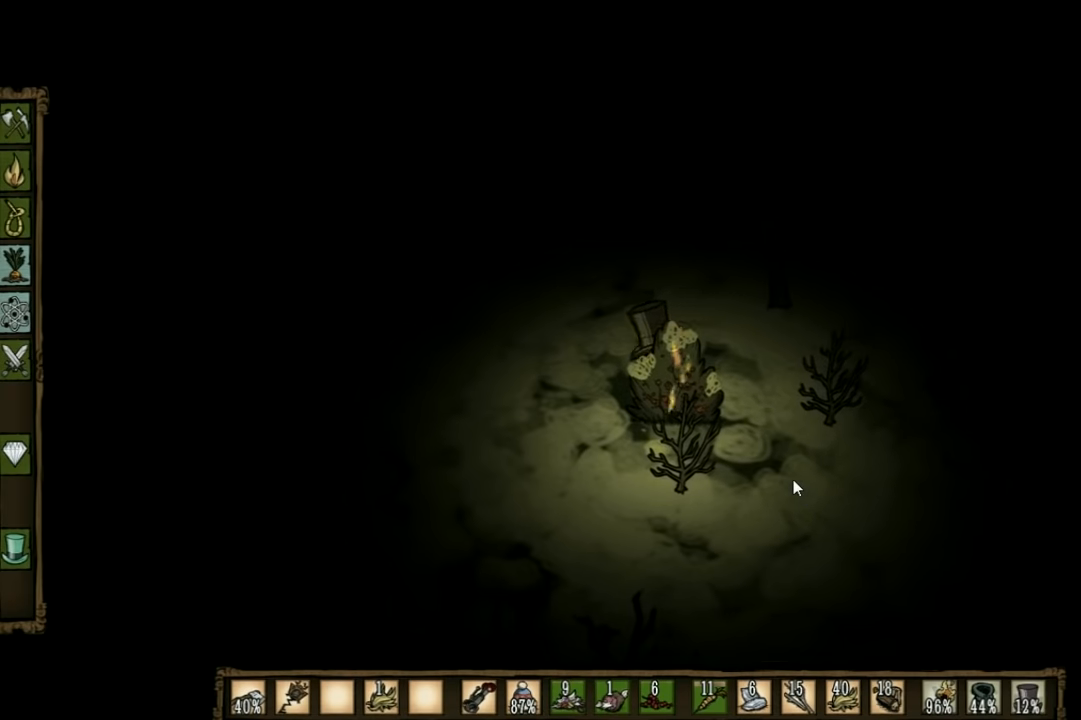
{"keys": ["f"], "events": []}
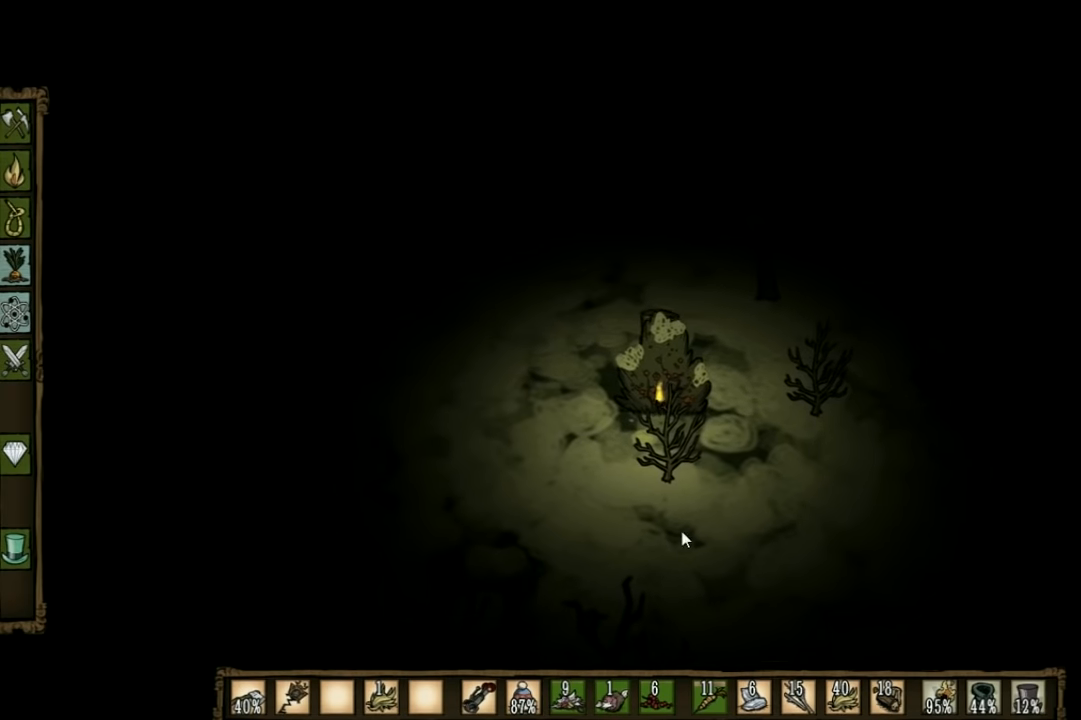
{"keys": ["f"], "events": []}
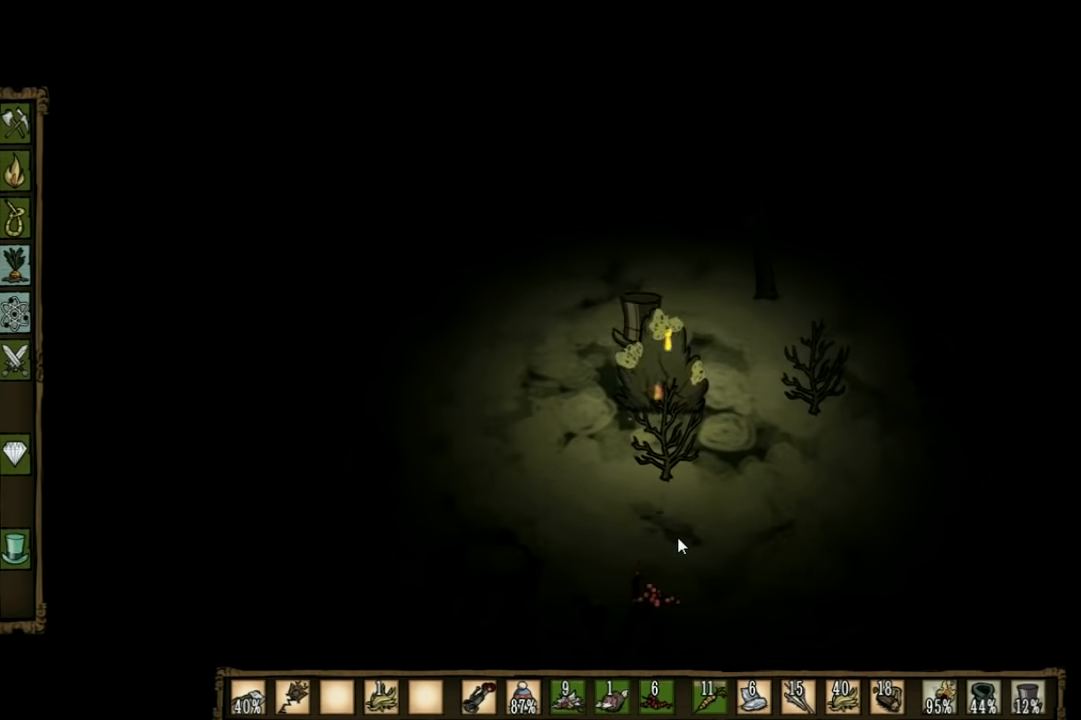
{"keys": ["f"], "events": []}
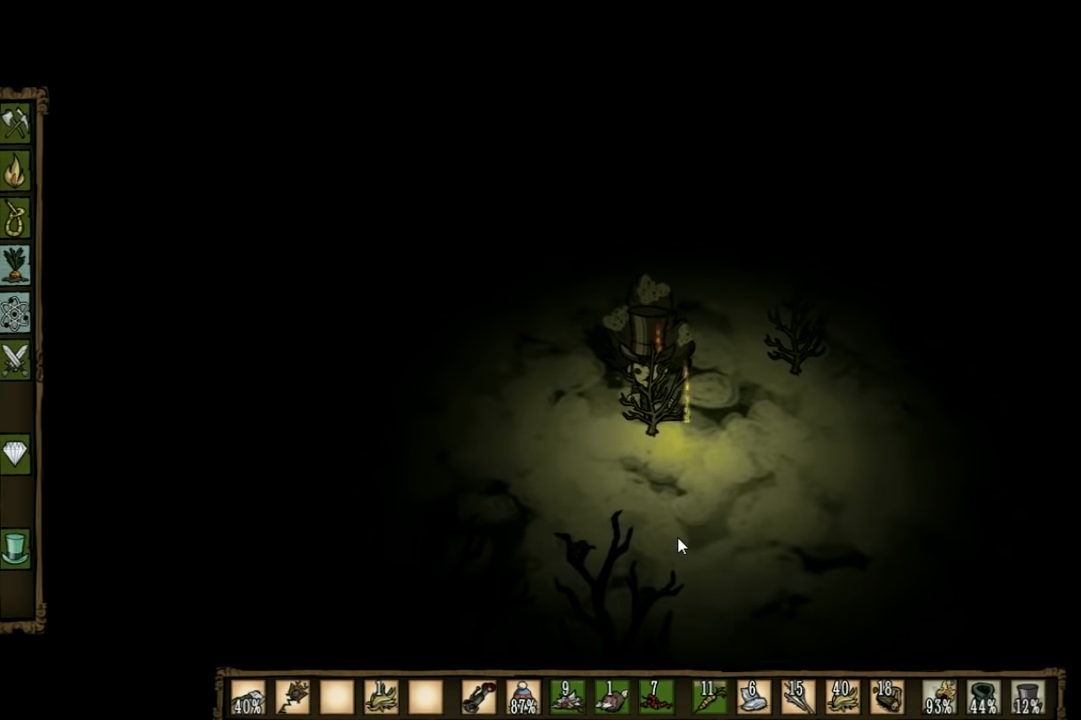
{"keys": [], "events": [[267, "f", "up"]]}
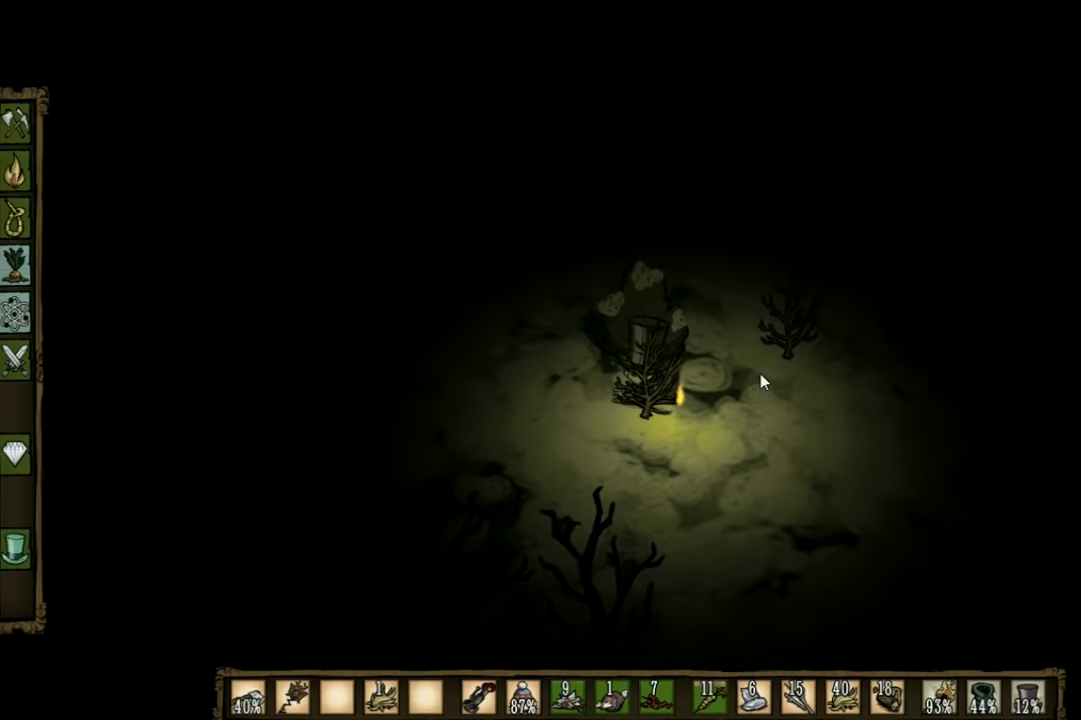
{"keys": [], "events": []}
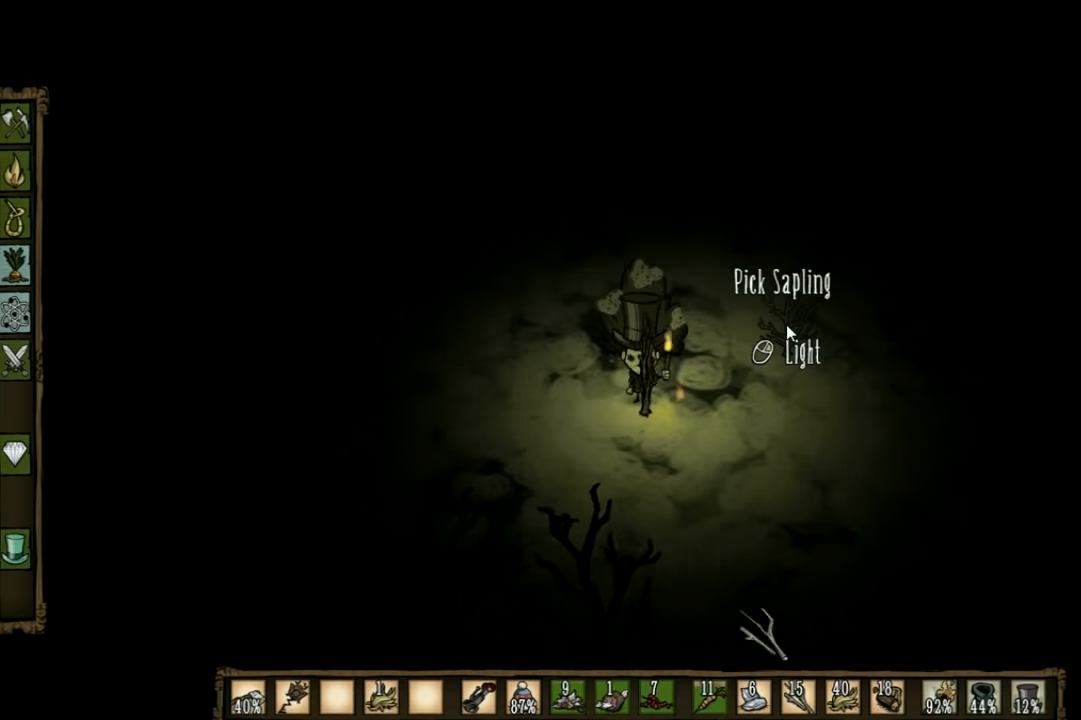
{"keys": [], "events": []}
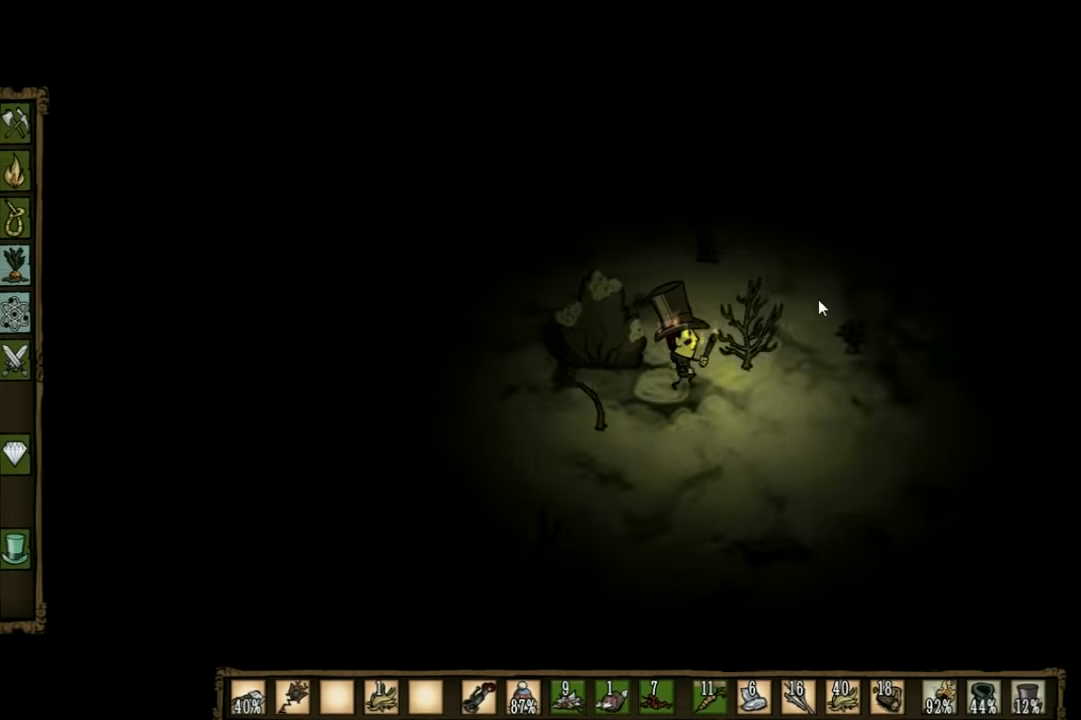
{"keys": [], "events": []}
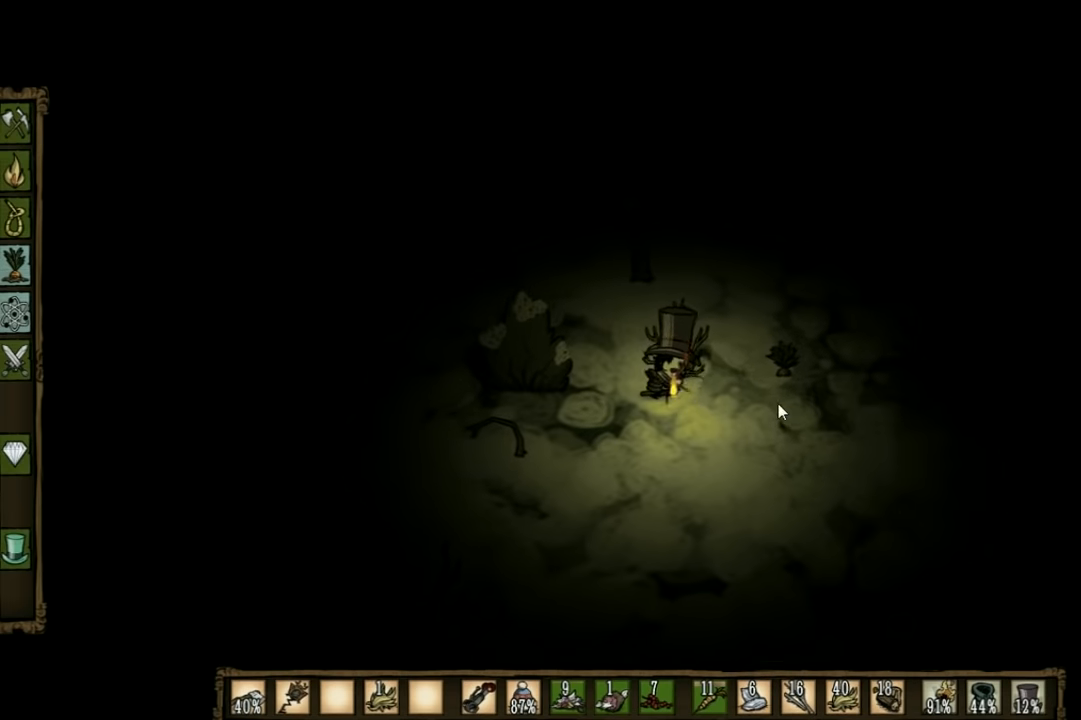
{"keys": [], "events": []}
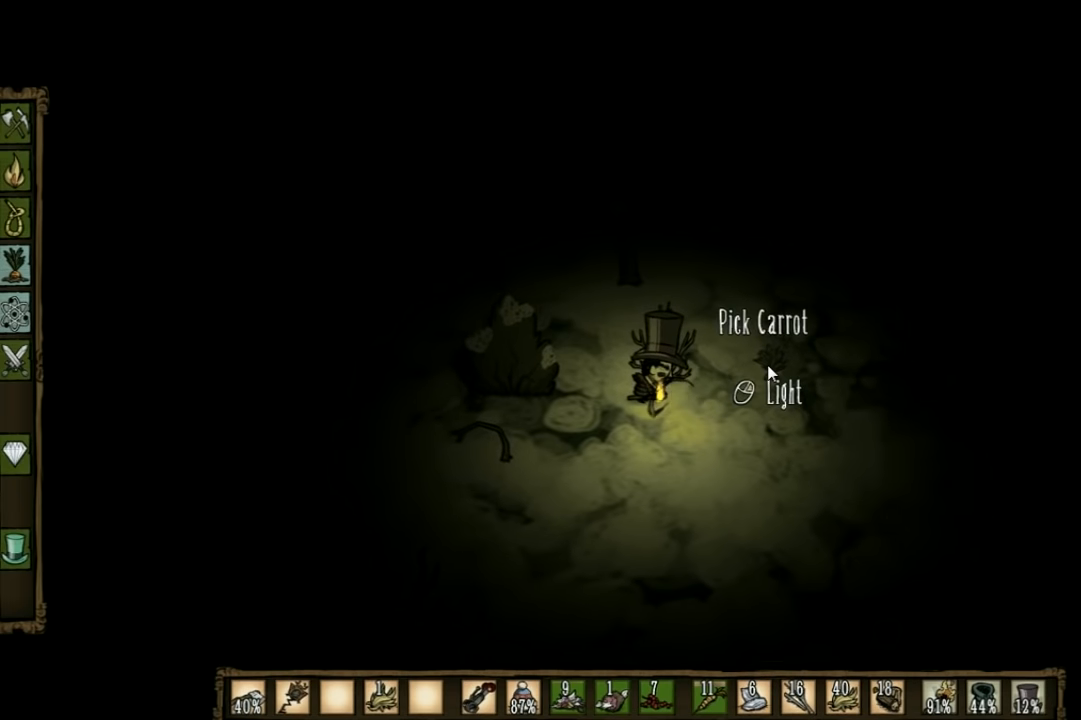
{"keys": [], "events": []}
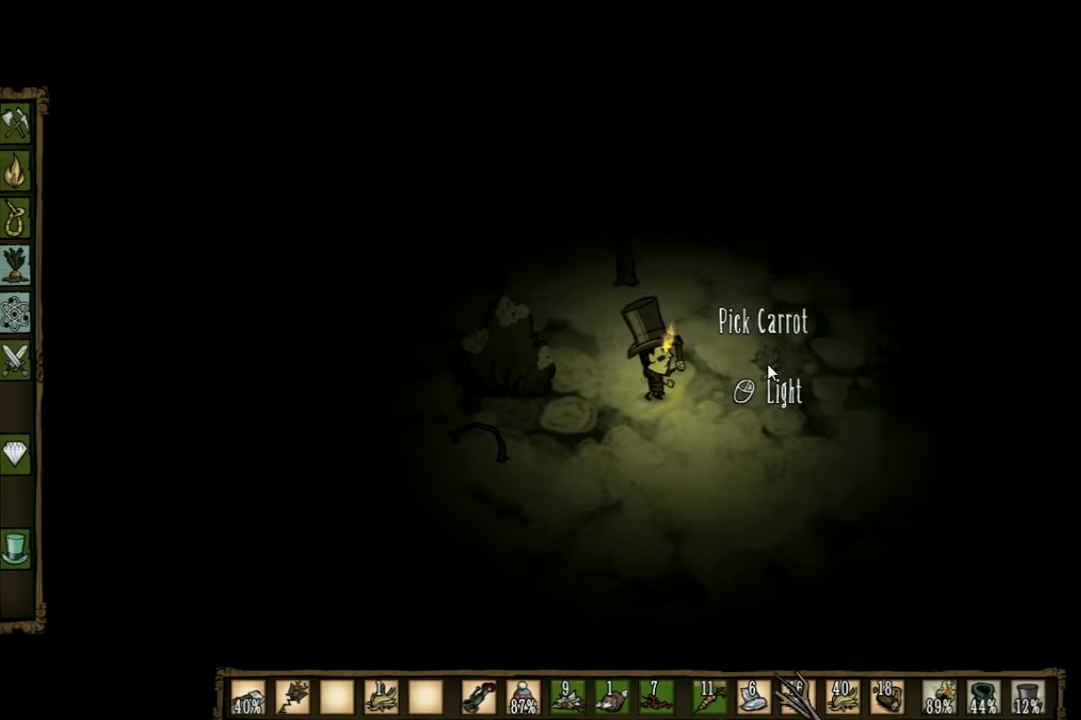
{"keys": [], "events": []}
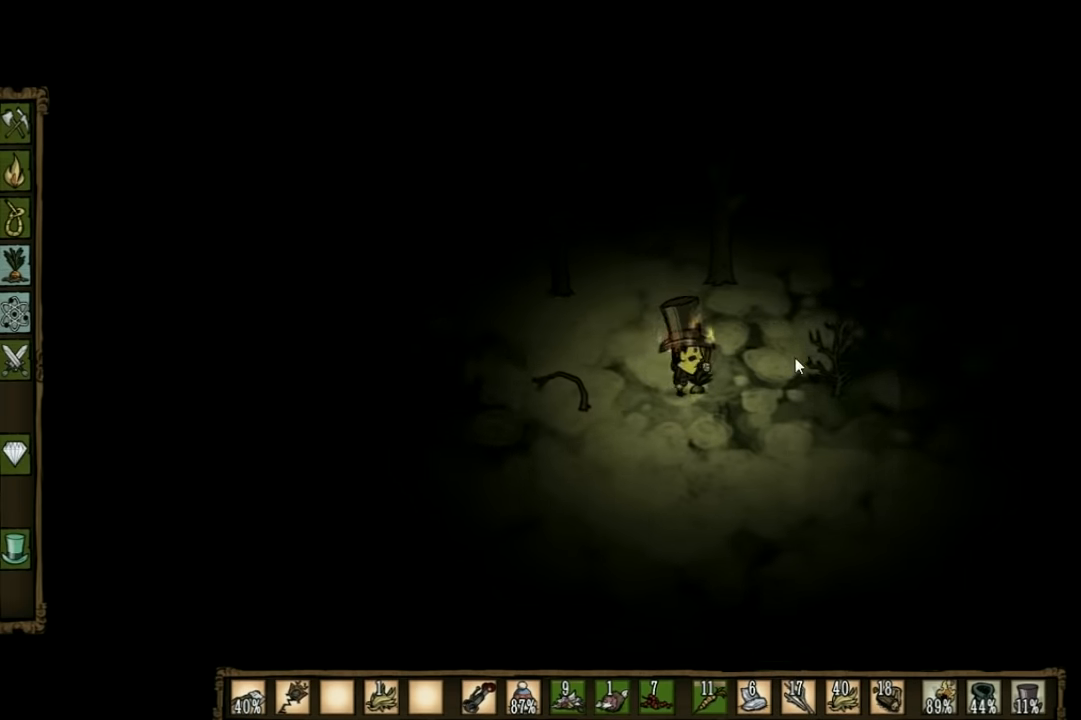
{"keys": [], "events": []}
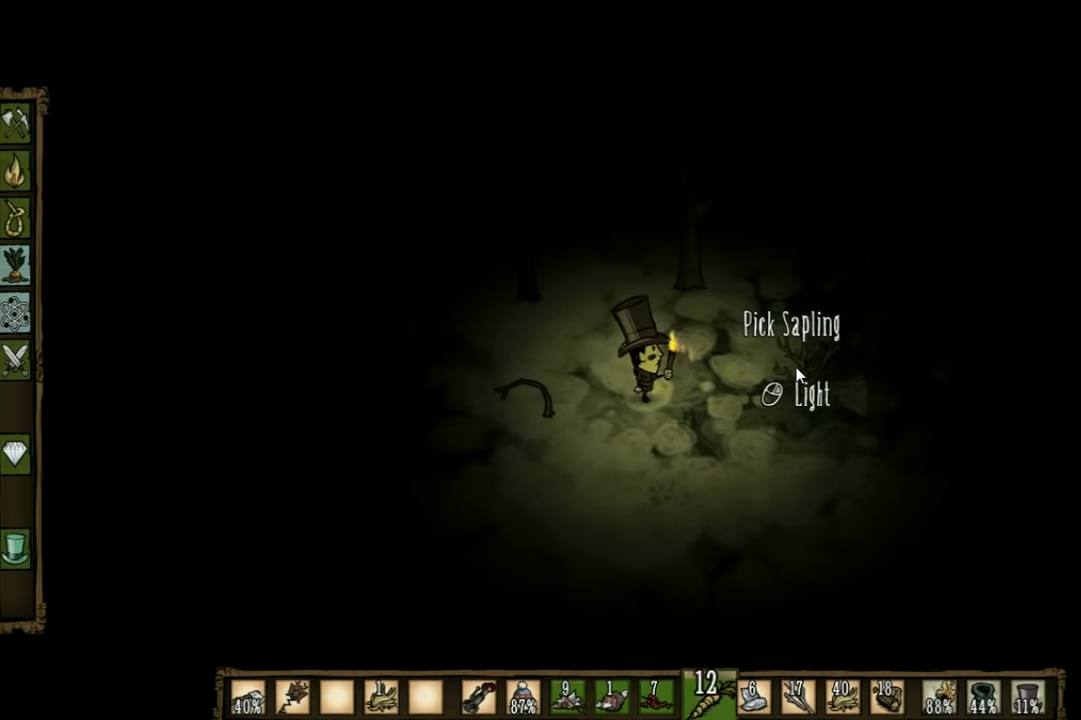
{"keys": [], "events": []}
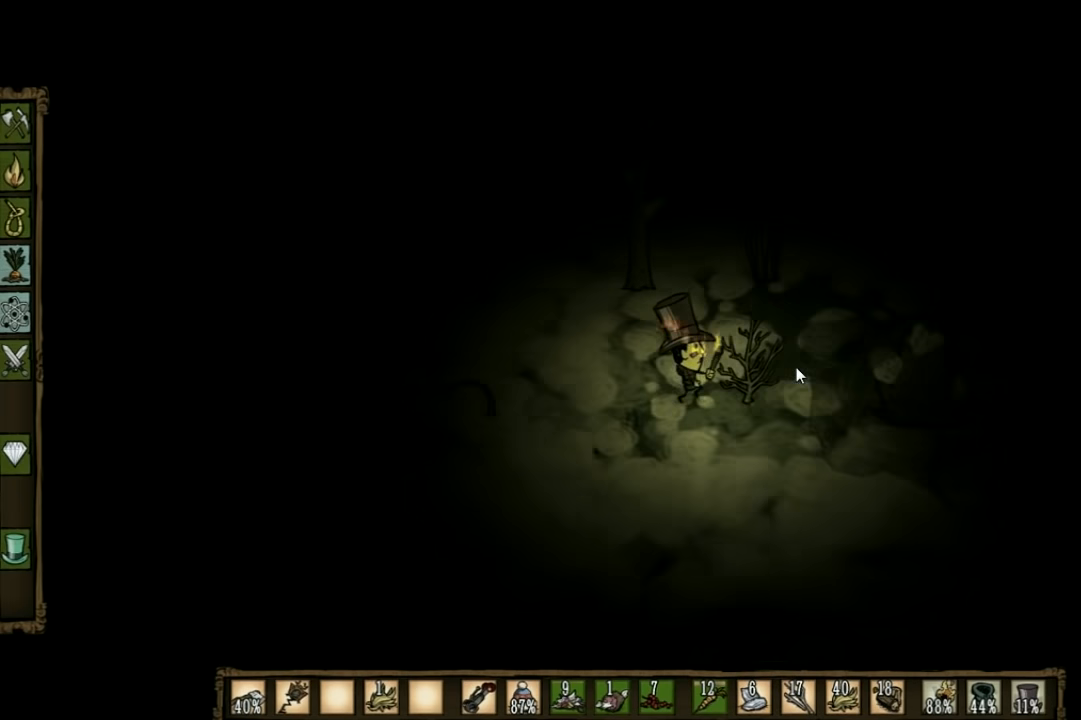
{"keys": [], "events": []}
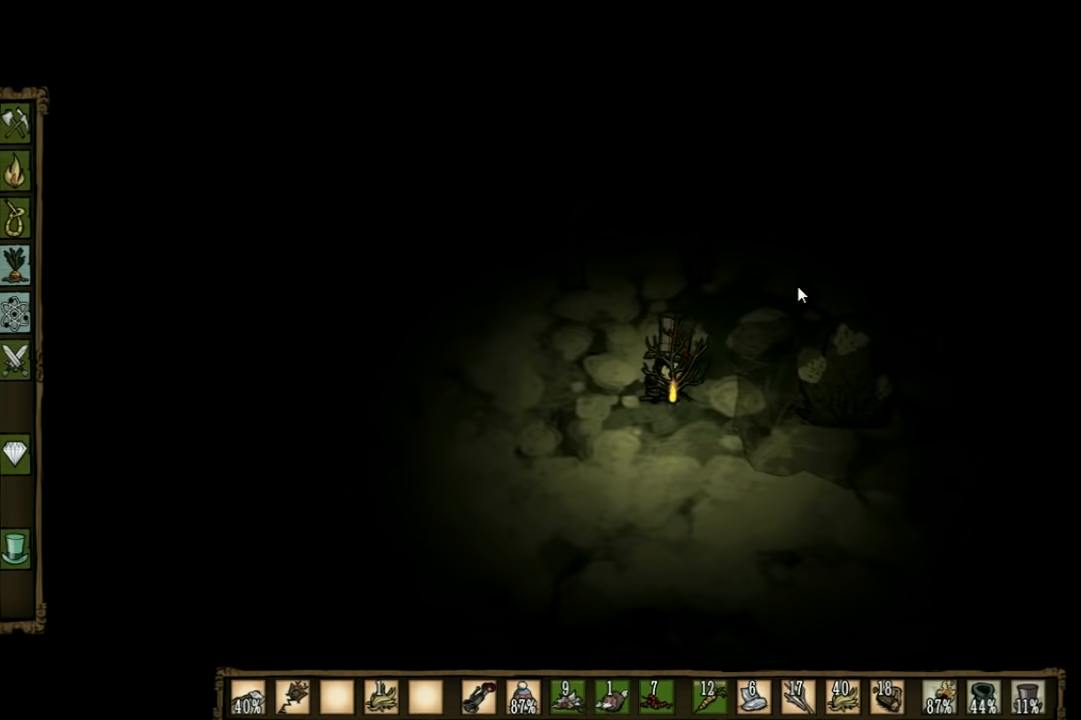
{"keys": [], "events": []}
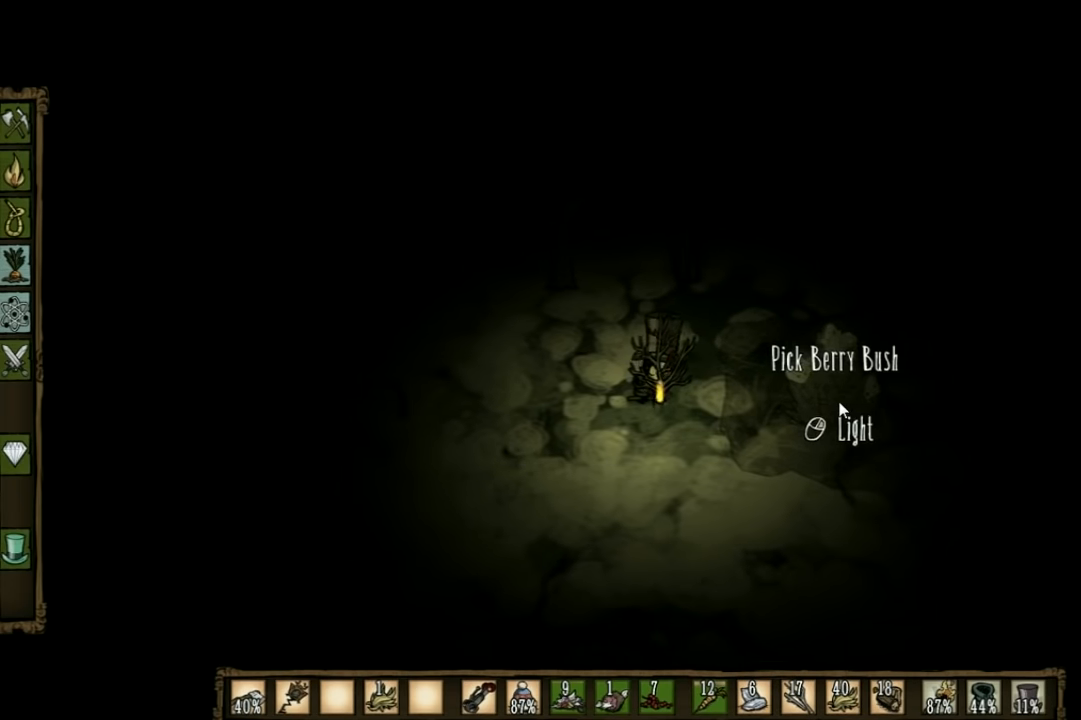
{"keys": ["d"], "events": [[466, "d", "down"]]}
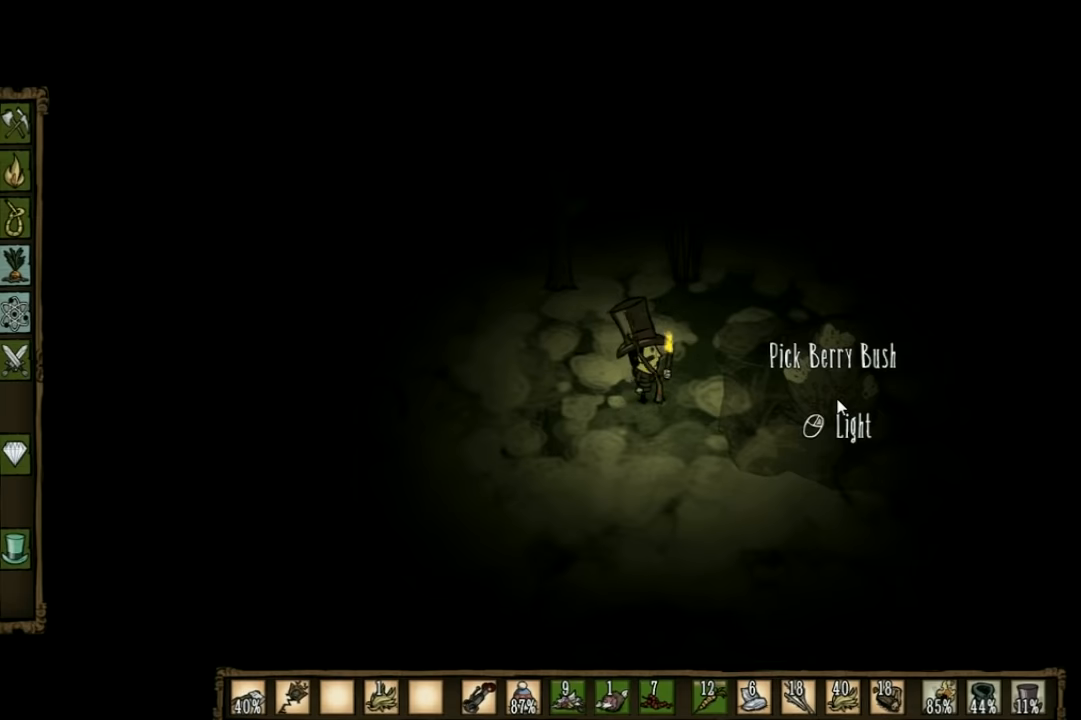
{"keys": [], "events": [[200, "d", "up"]]}
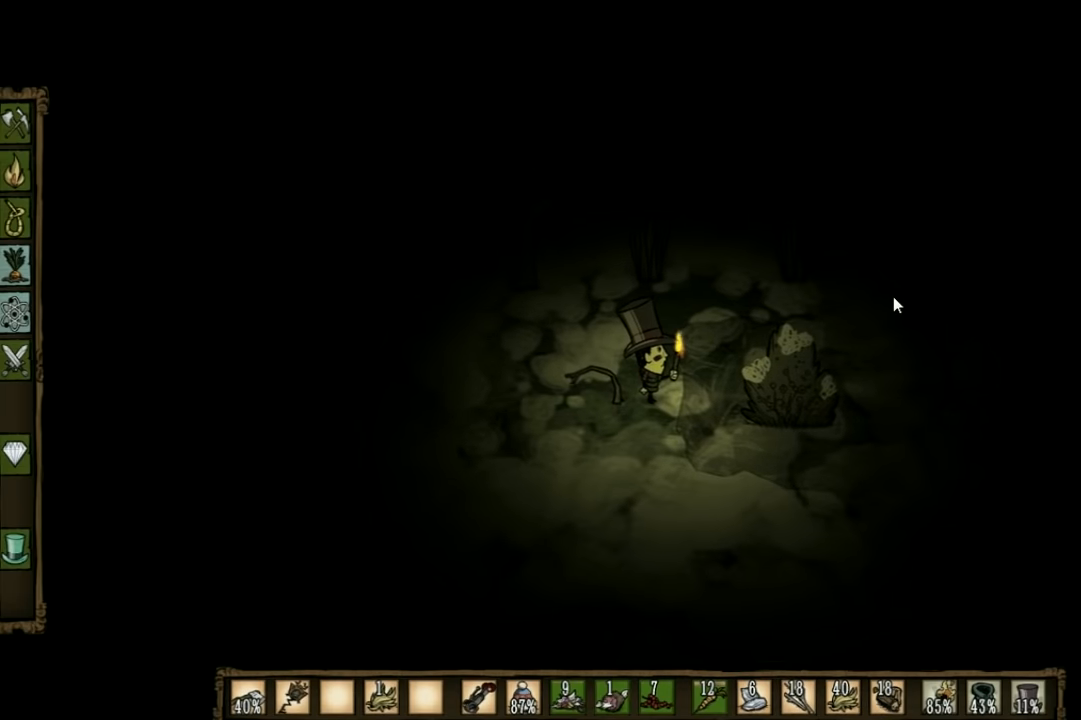
{"keys": ["s"], "events": [[400, "s", "down"]]}
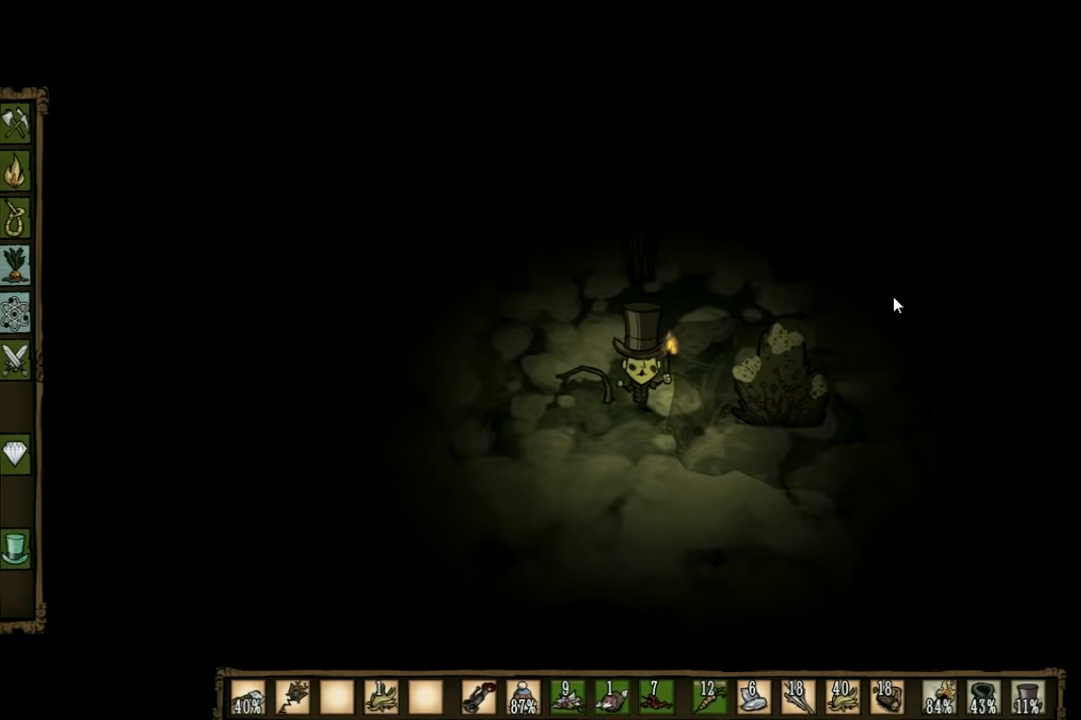
{"keys": ["d", "s"], "events": [[433, "d", "down"]]}
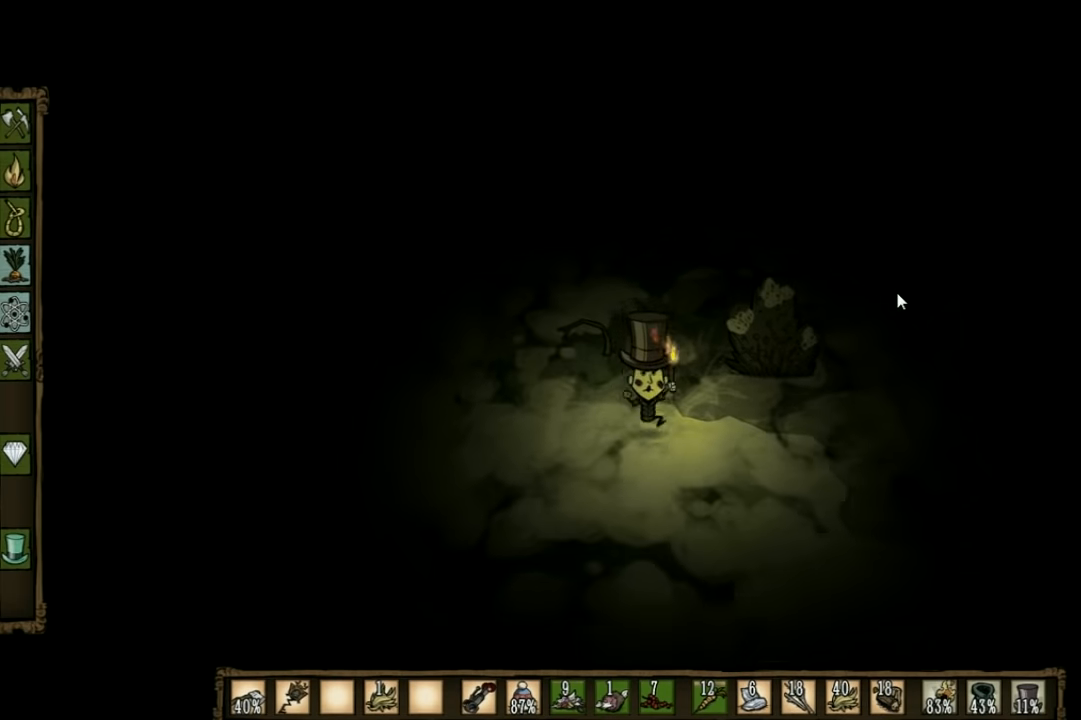
{"keys": ["d"], "events": [[500, "s", "up"]]}
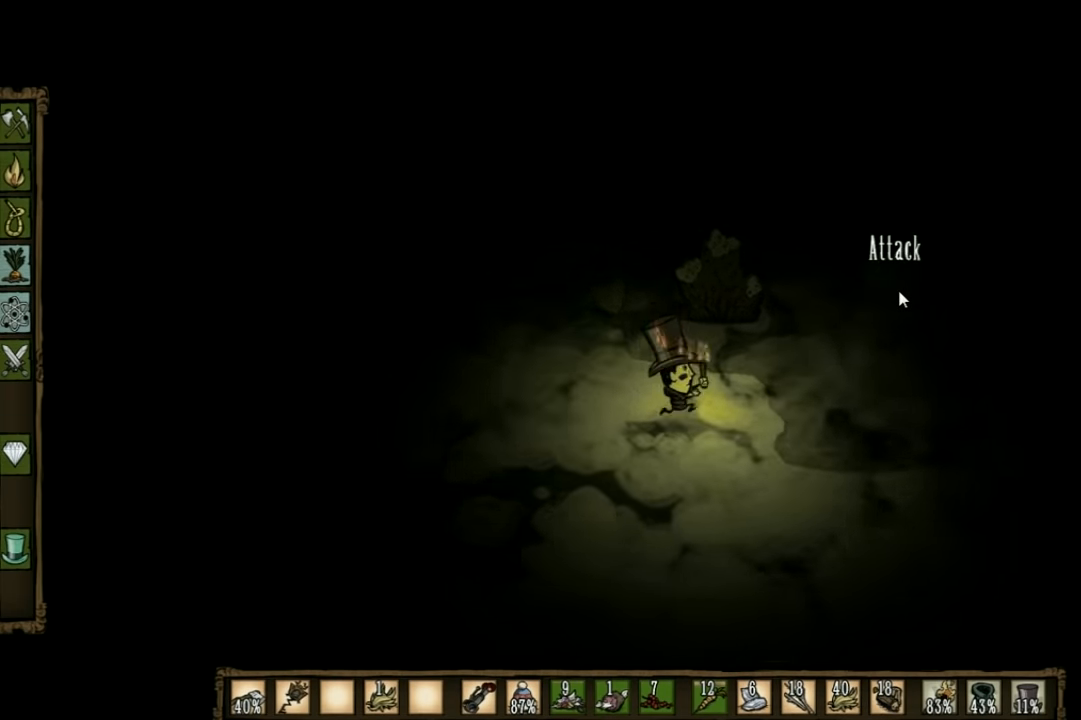
{"keys": ["d"], "events": []}
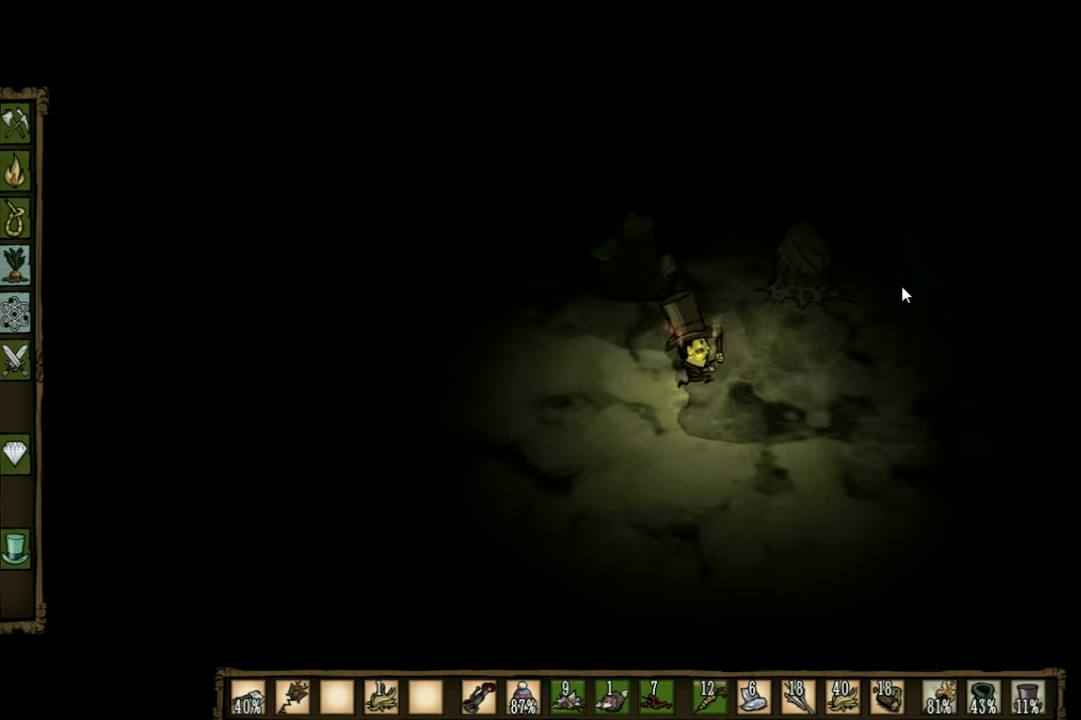
{"keys": ["d"], "events": []}
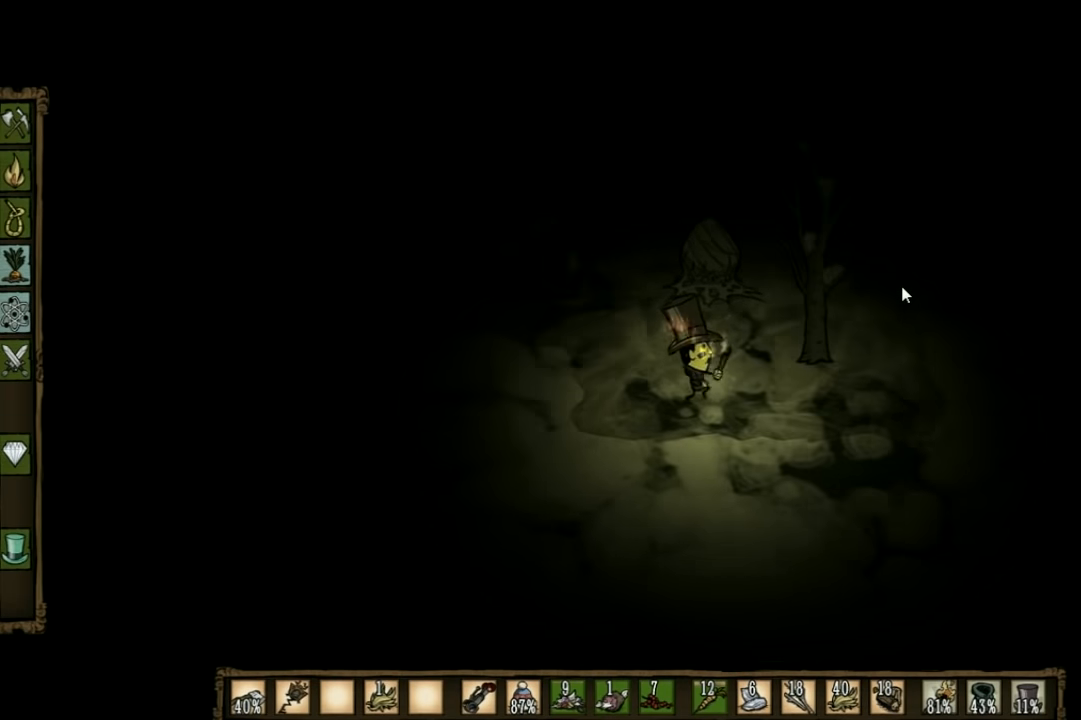
{"keys": ["a"], "events": [[33, "a", "down"], [133, "d", "up"]]}
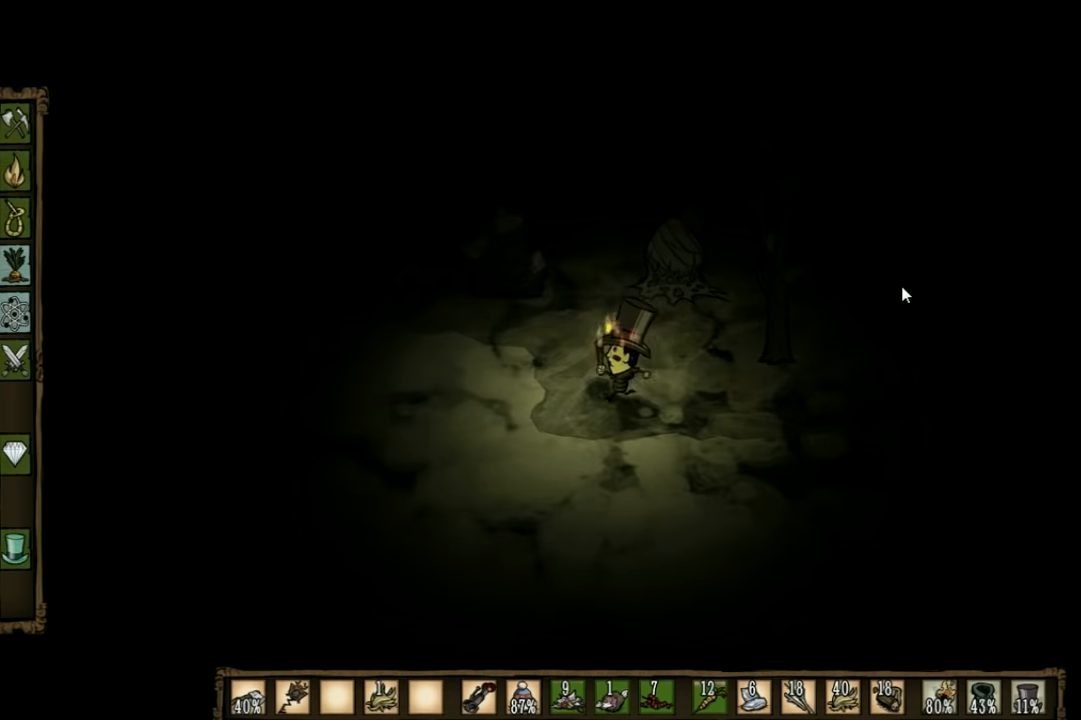
{"keys": ["a"], "events": []}
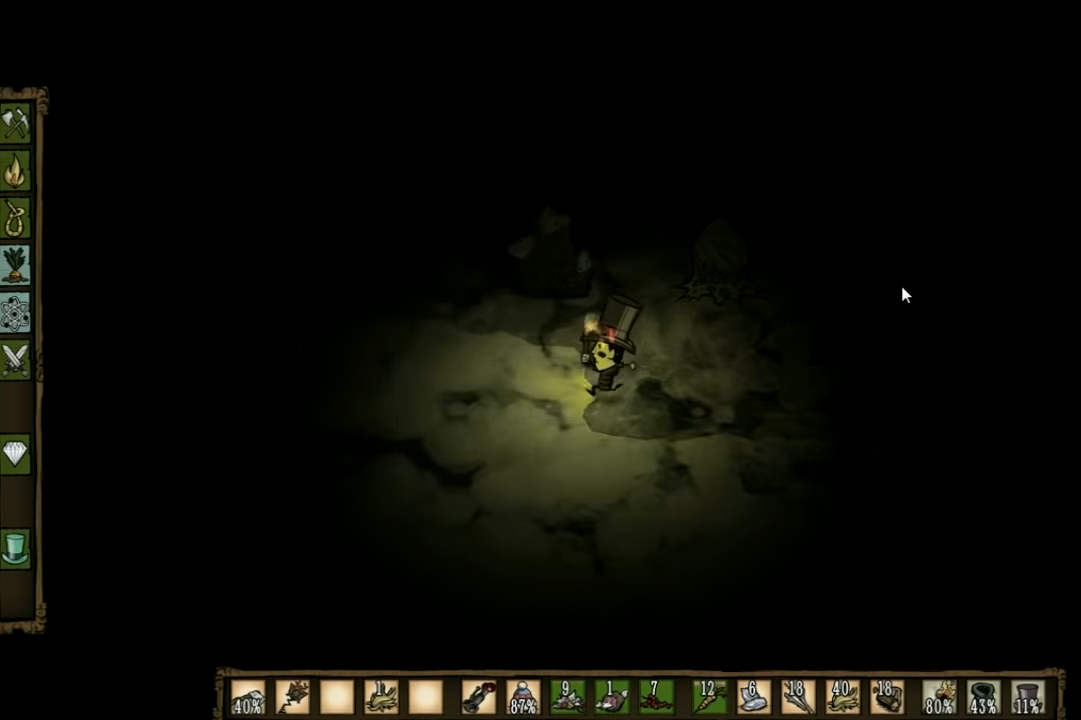
{"keys": ["a", "w"], "events": [[66, "w", "down"]]}
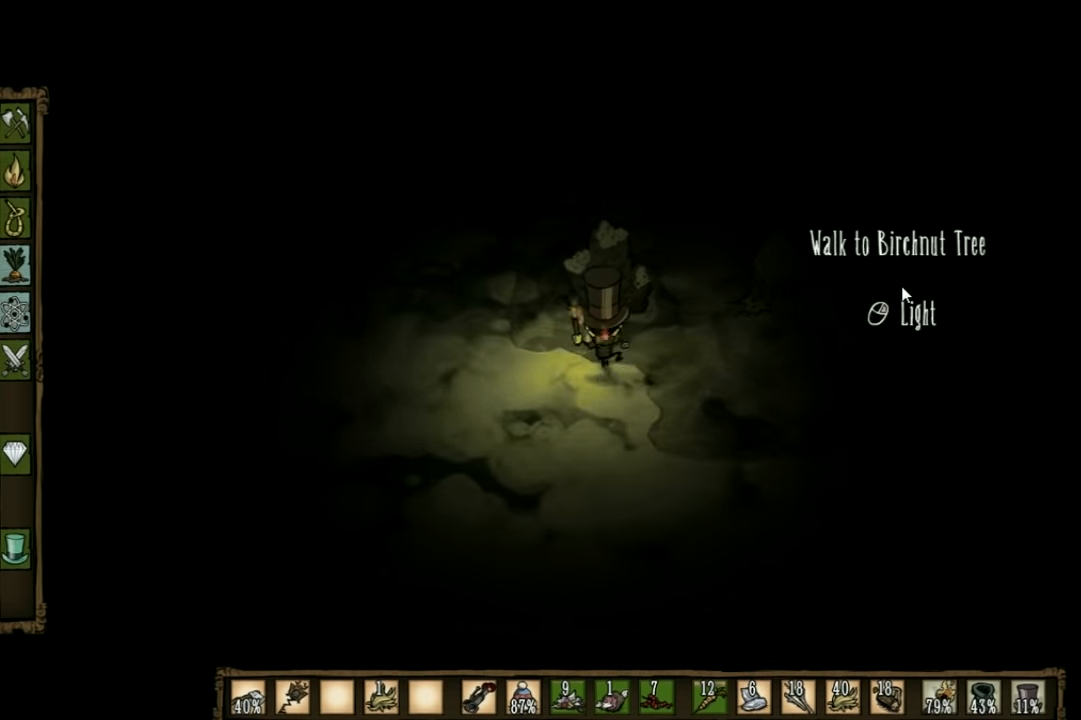
{"keys": ["f"], "events": [[266, "a", "up"], [400, "f", "down"], [500, "w", "up"]]}